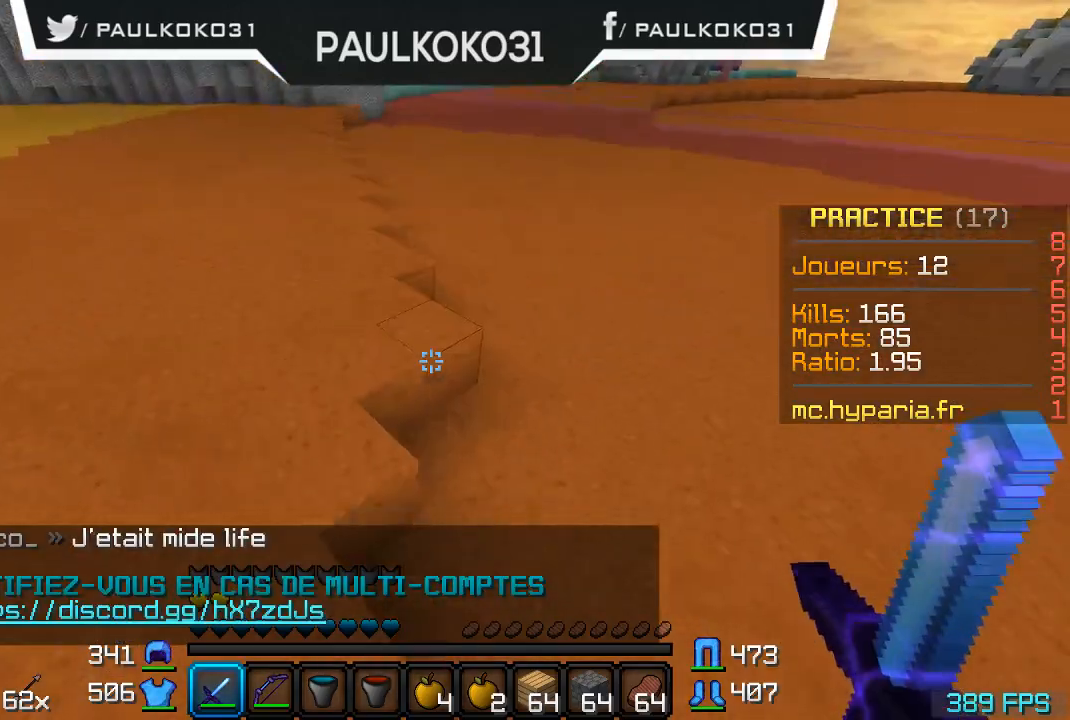
Gameplay with keyboard and mouse; each line is a JSON object with the keys and mouse buttons held at the frame after it. "events" lists presses ("down") and releases ("up") of "a", "d", "s", "w", "mouse_left" and "mouse_right" between this image and that frame as [ms after this image, input, new state], when the widget could be followed in between. "mouse_left", "mouse_right" = the "left", "right" buttons of the "mouse" list. No other keys are recorded. Fast repeated clicks can show as one long hold. Mouse movement is not recorded.
{"keys": [], "mouse": [], "events": [[234, "mouse_left", "down"], [234, "mouse_right", "down"], [334, "mouse_left", "up"], [334, "mouse_right", "up"]]}
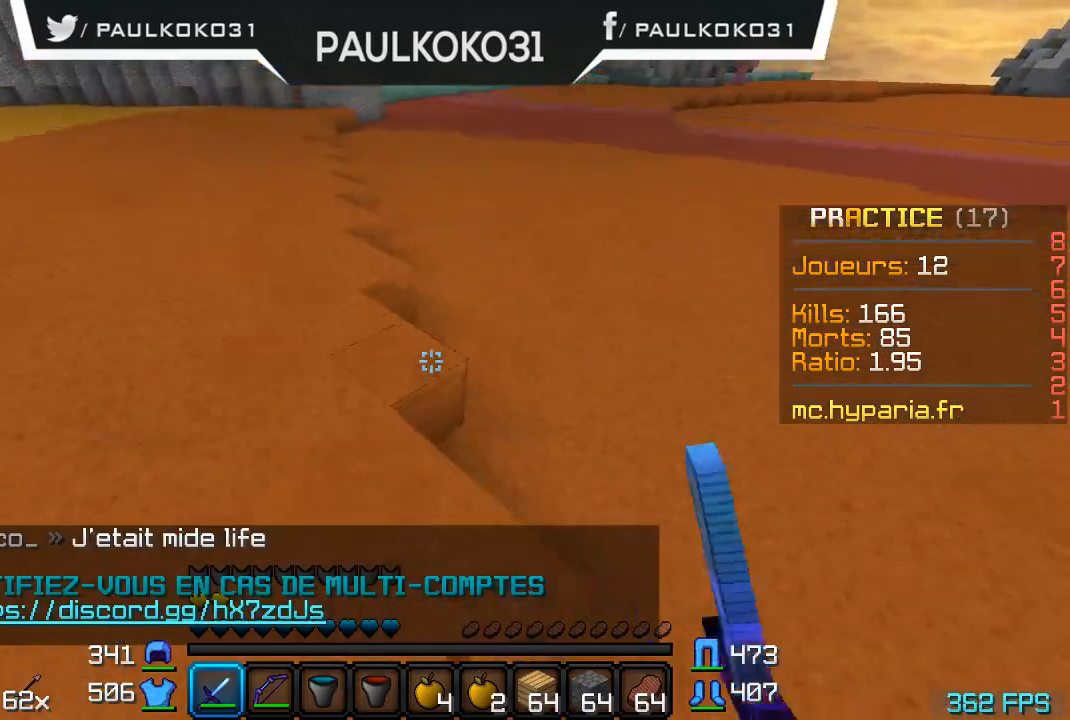
{"keys": [], "mouse": ["left", "right"], "events": [[434, "mouse_left", "down"], [434, "mouse_right", "down"]]}
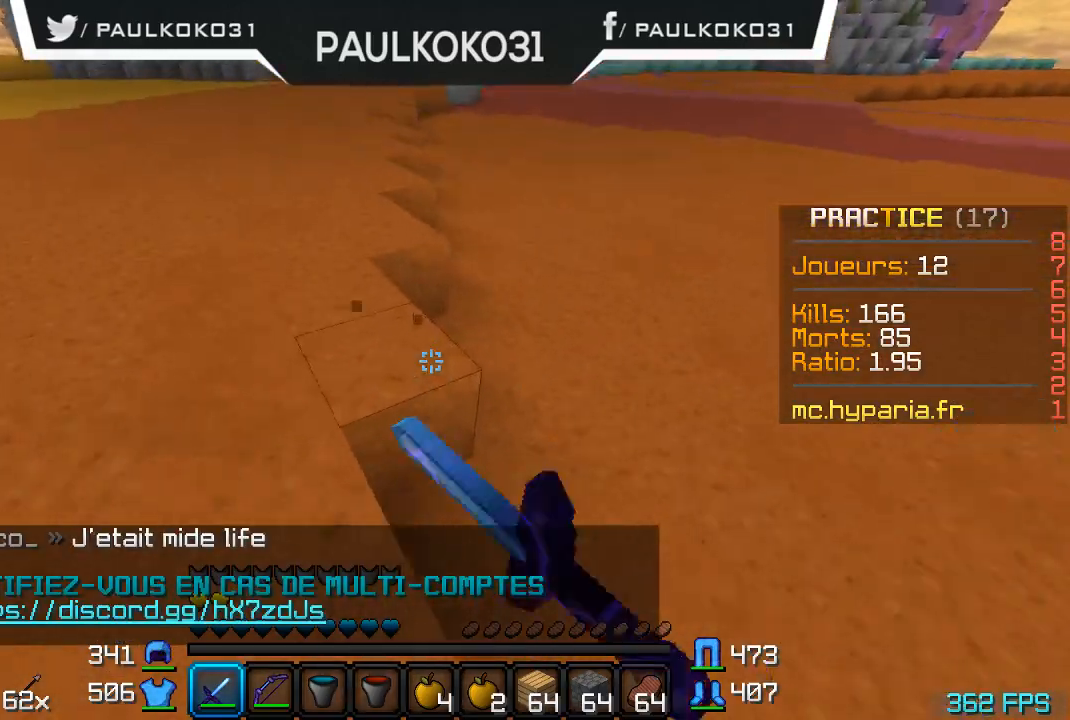
{"keys": [], "mouse": [], "events": [[34, "mouse_left", "up"], [34, "mouse_right", "up"]]}
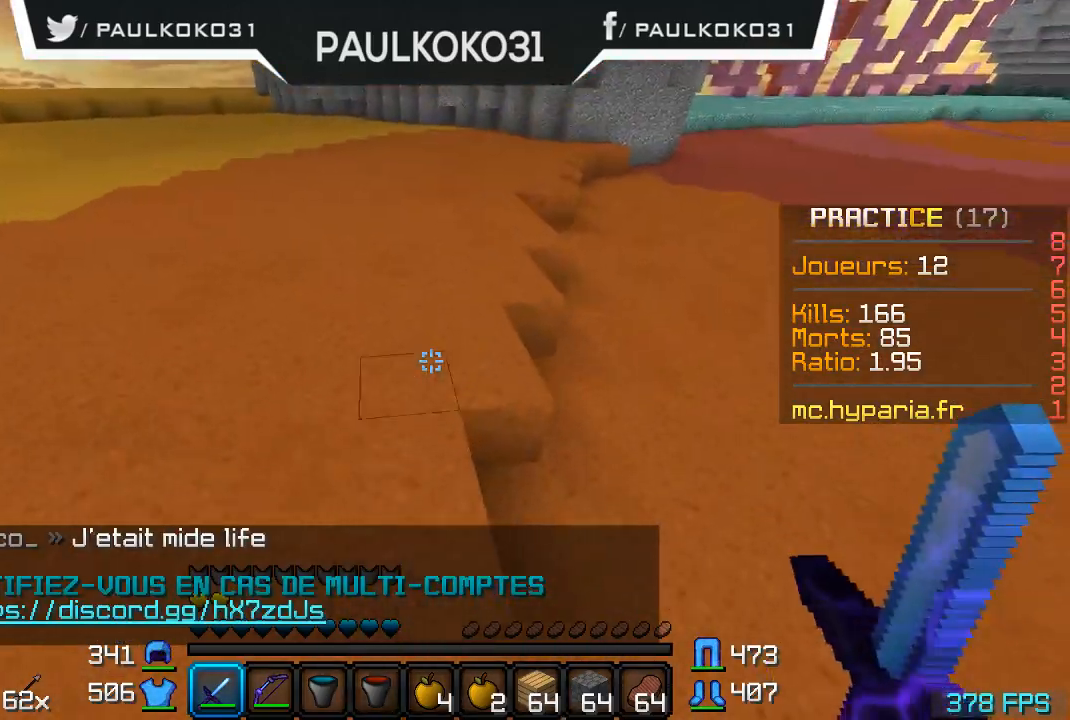
{"keys": [], "mouse": [], "events": [[134, "mouse_left", "down"], [134, "mouse_right", "down"], [234, "mouse_left", "up"], [234, "mouse_right", "up"]]}
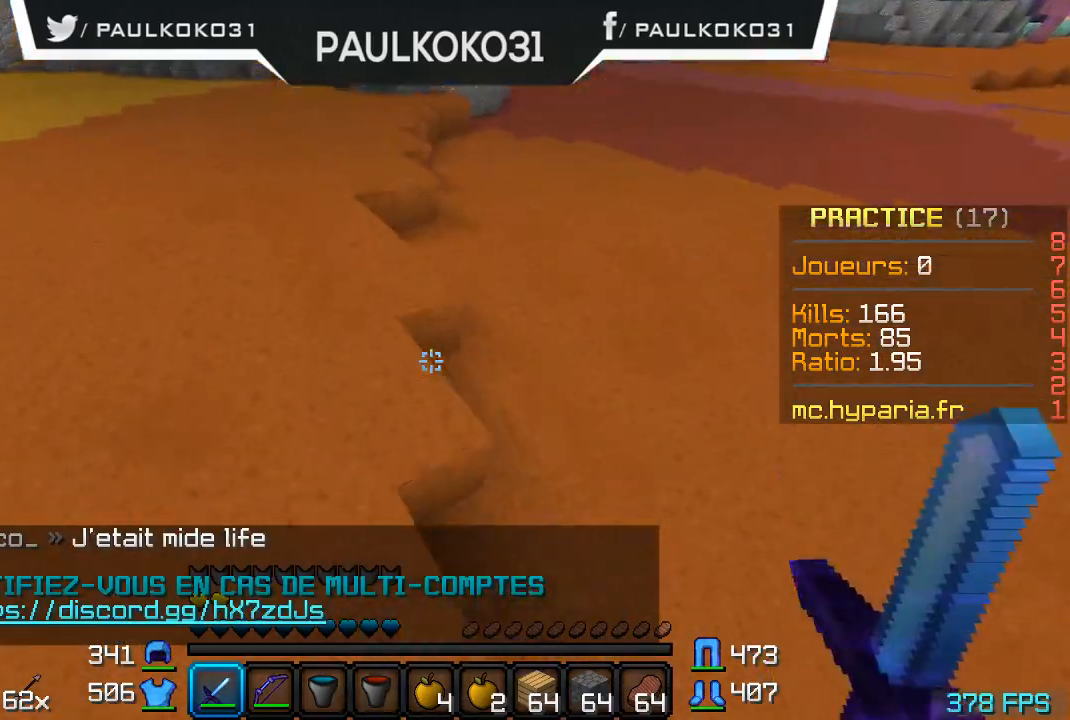
{"keys": [], "mouse": [], "events": [[167, "mouse_left", "down"], [167, "mouse_right", "down"], [267, "mouse_left", "up"], [267, "mouse_right", "up"]]}
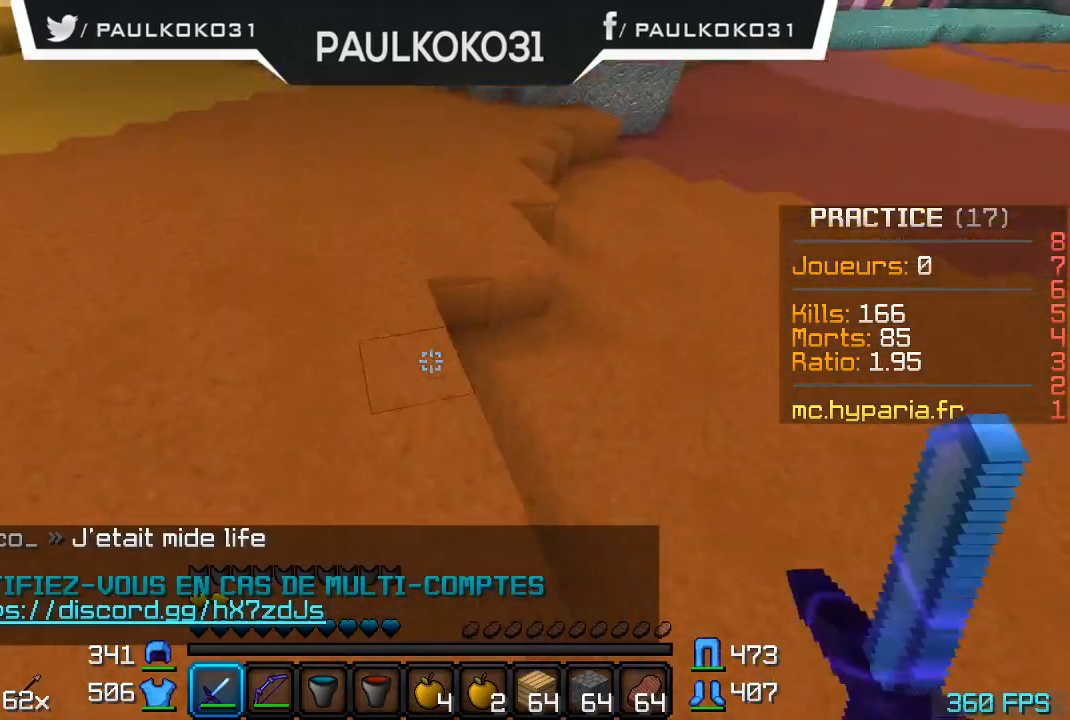
{"keys": [], "mouse": [], "events": [[367, "mouse_right", "down"], [467, "mouse_right", "up"]]}